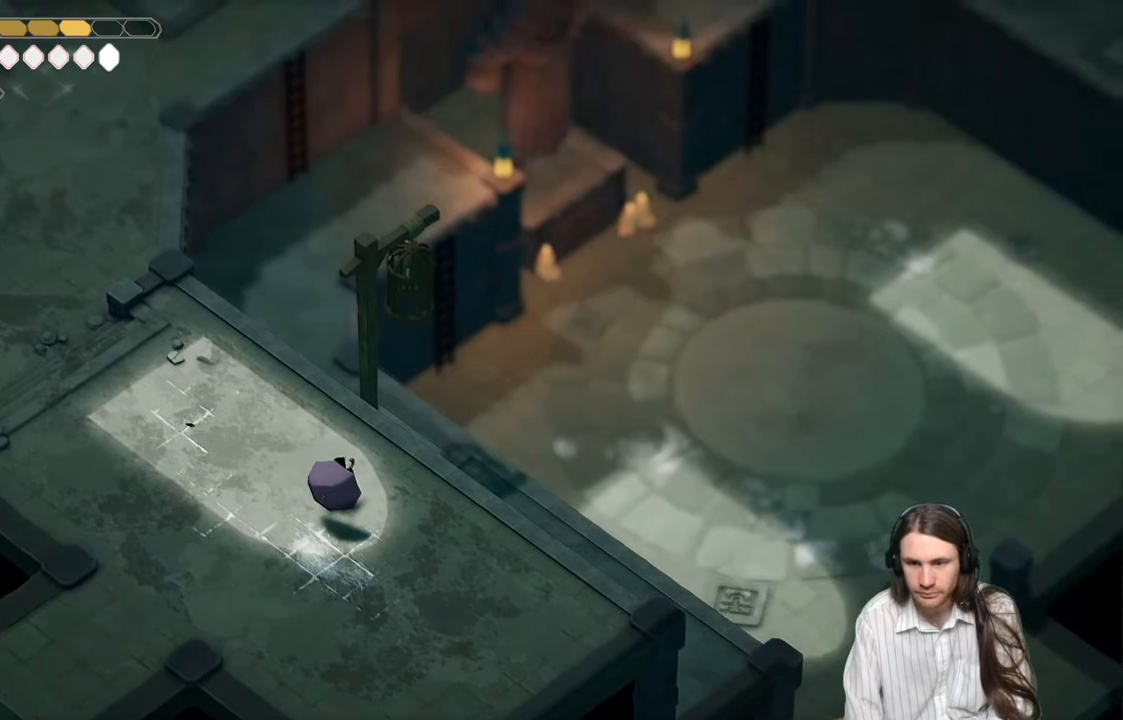
Gameplay with a controller (Xbox layout); each line is a JSON object with the inputs held at the frame after it. "events" lists button and stick changes between this image and that frame as [ms after this image, input, new state], when the widget could be followed in between.
{"buttons": [], "left_stick": "up-right", "right_stick": "center", "events": [[250, "left_stick", "up-right"], [367, "right_stick", "center"]]}
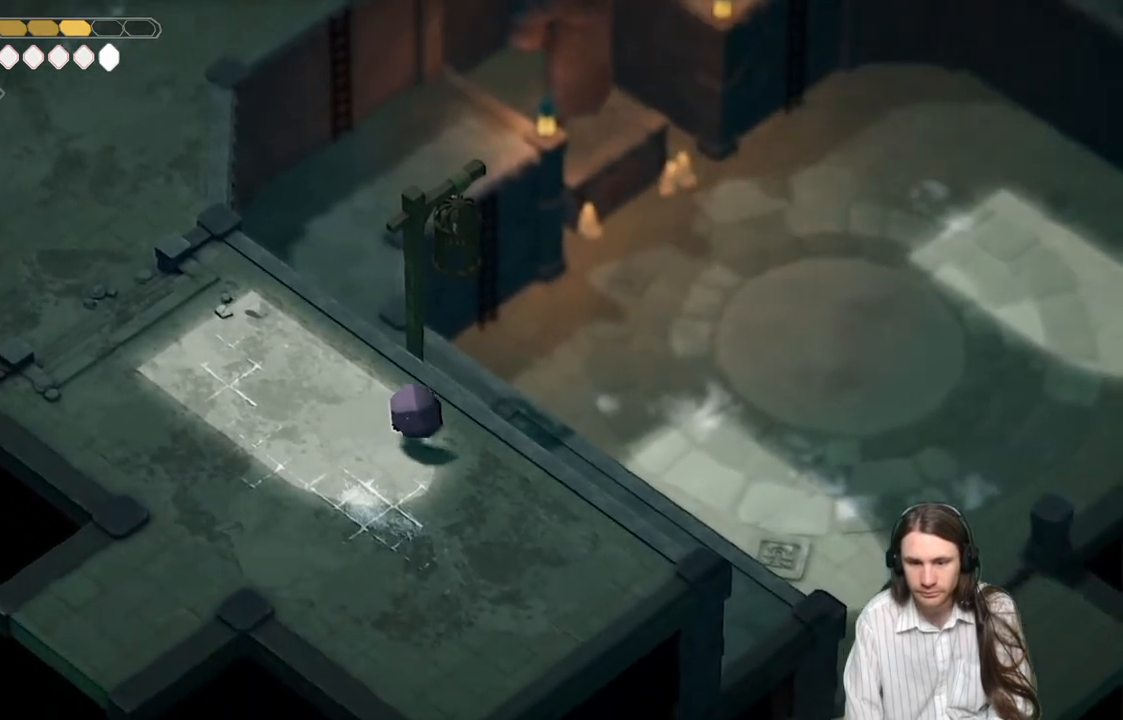
{"buttons": [], "left_stick": "up-right", "right_stick": "center", "events": [[67, "B", "down"], [217, "B", "up"]]}
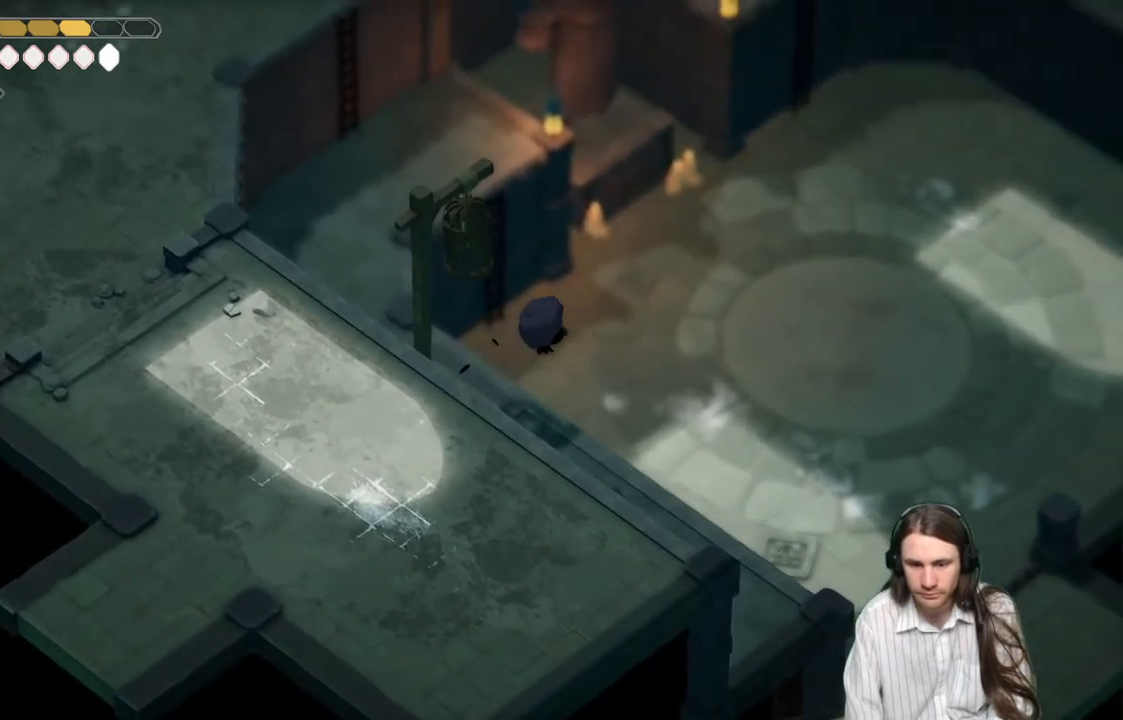
{"buttons": [], "left_stick": "up-right", "right_stick": "center", "events": []}
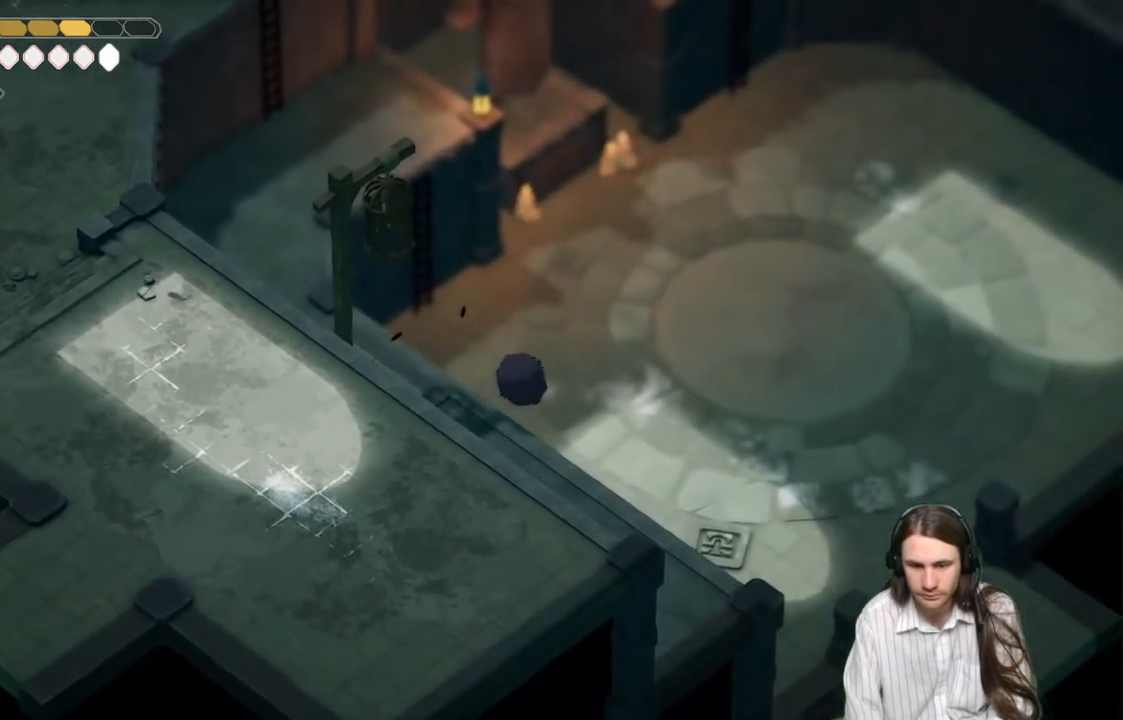
{"buttons": [], "left_stick": "up-right", "right_stick": "center", "events": [[133, "B", "down"], [267, "B", "up"]]}
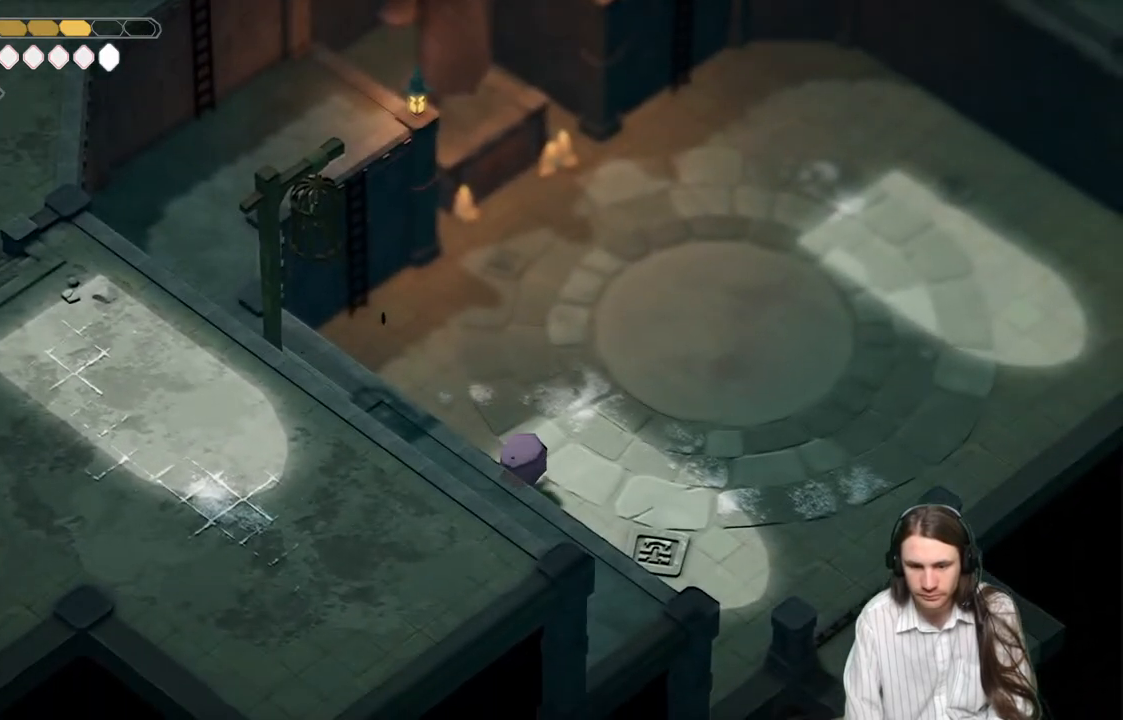
{"buttons": [], "left_stick": "up-right", "right_stick": "center", "events": [[67, "B", "down"], [150, "B", "up"], [283, "B", "down"], [400, "B", "up"]]}
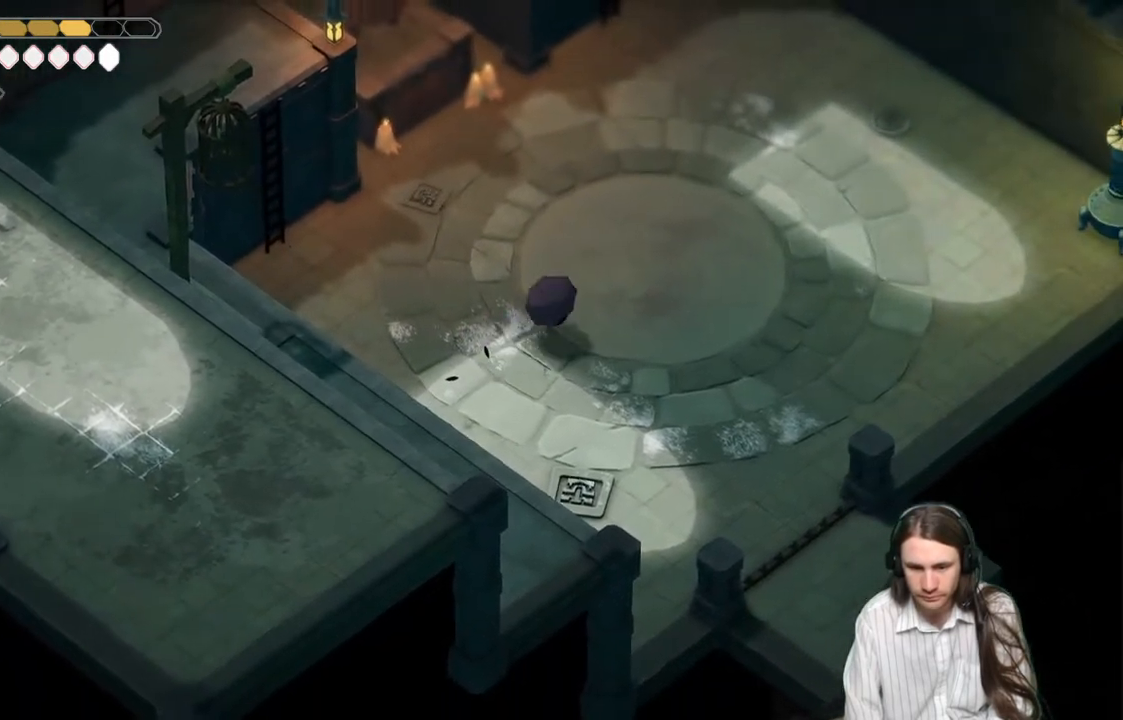
{"buttons": ["B"], "left_stick": "up", "right_stick": "center", "events": [[133, "left_stick", "up"], [250, "B", "down"], [367, "B", "up"], [483, "B", "down"]]}
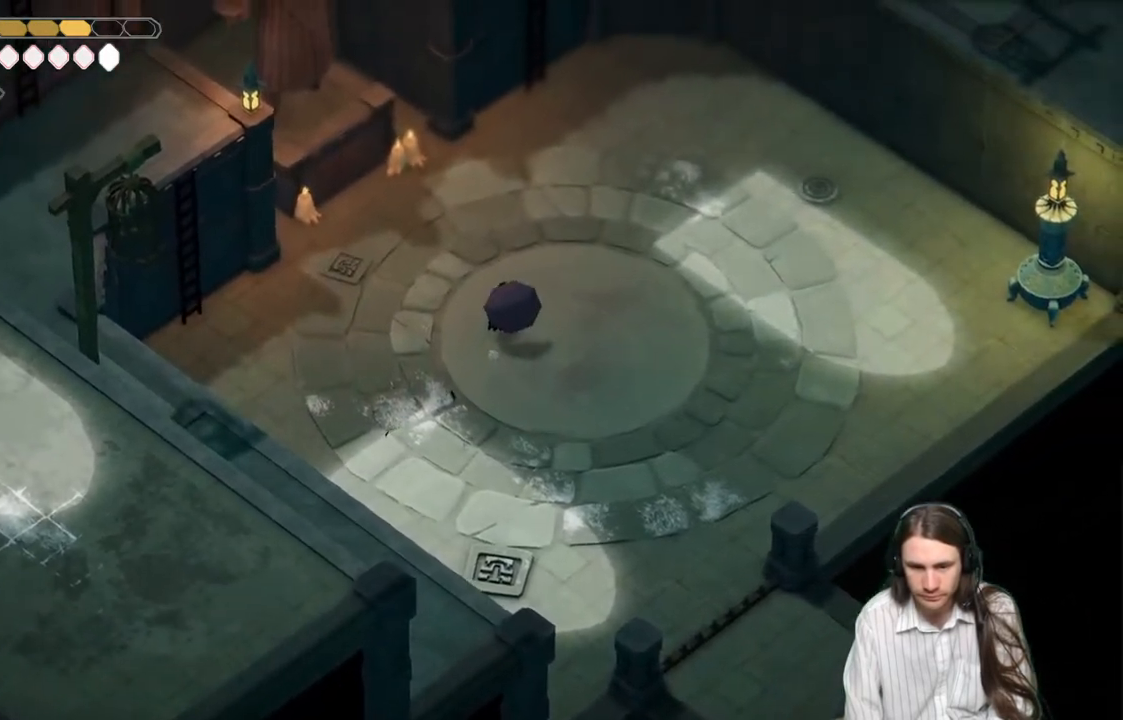
{"buttons": [], "left_stick": "up", "right_stick": "center", "events": [[100, "B", "up"], [167, "B", "down"], [317, "B", "up"]]}
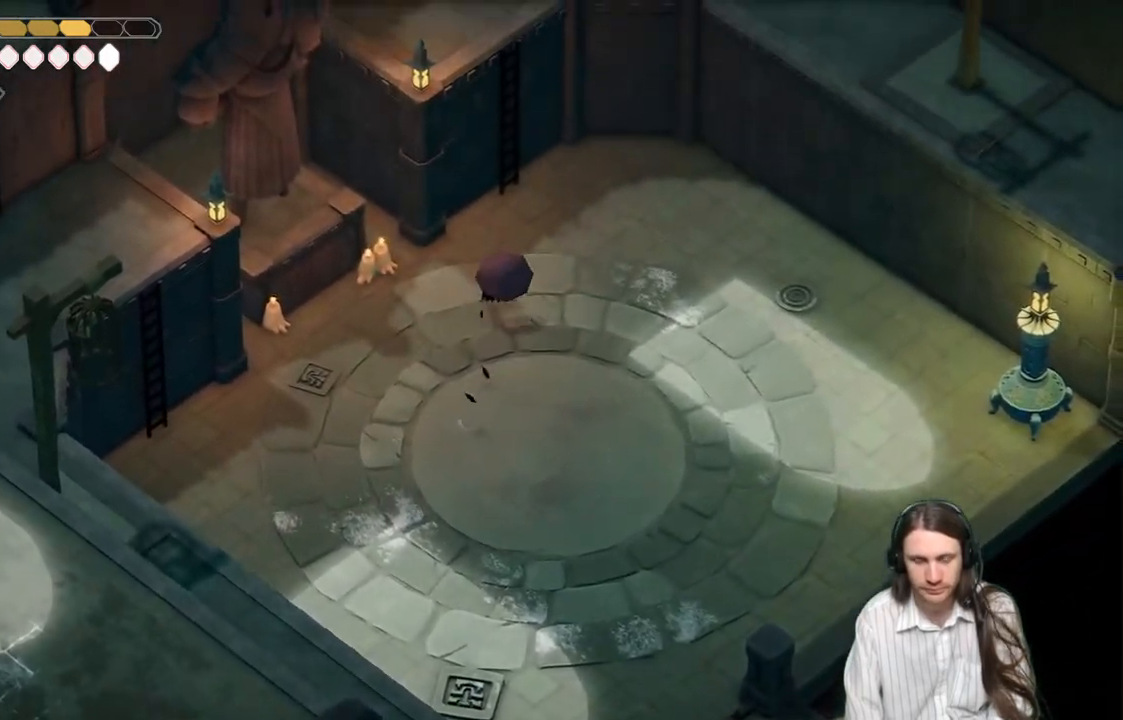
{"buttons": [], "left_stick": "up", "right_stick": "center", "events": [[400, "Y", "down"], [500, "Y", "up"]]}
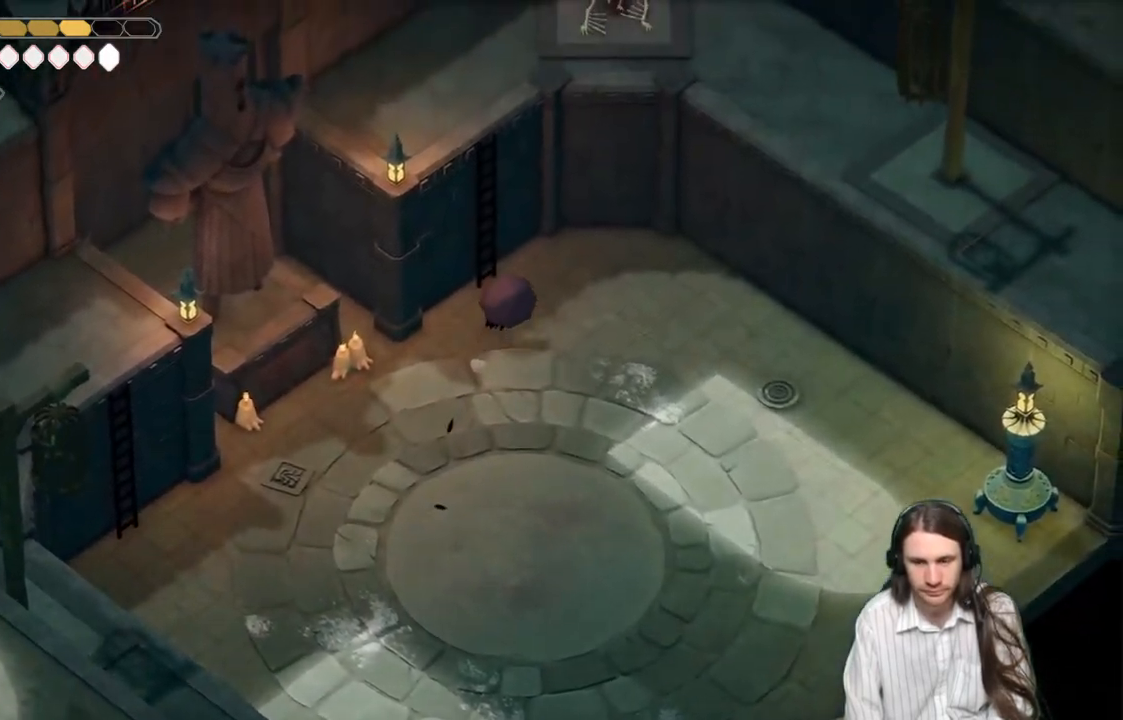
{"buttons": [], "left_stick": "up", "right_stick": "center", "events": [[83, "Y", "down"], [167, "Y", "up"], [267, "Y", "down"], [367, "Y", "up"]]}
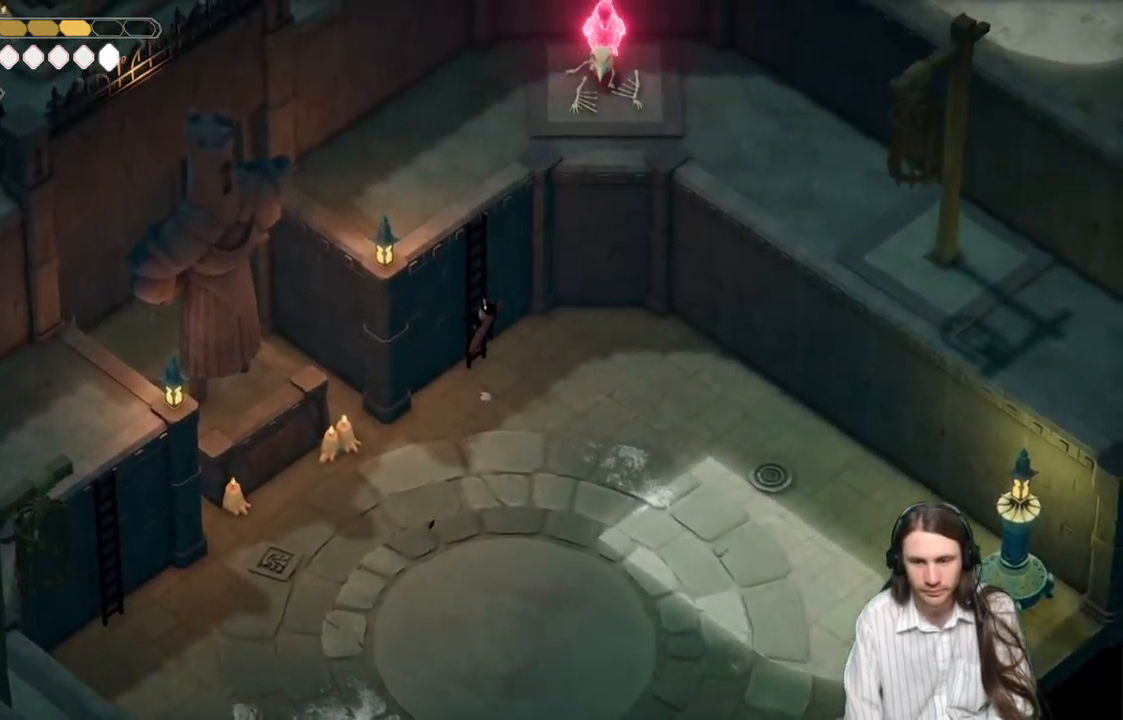
{"buttons": [], "left_stick": "up", "right_stick": "center", "events": []}
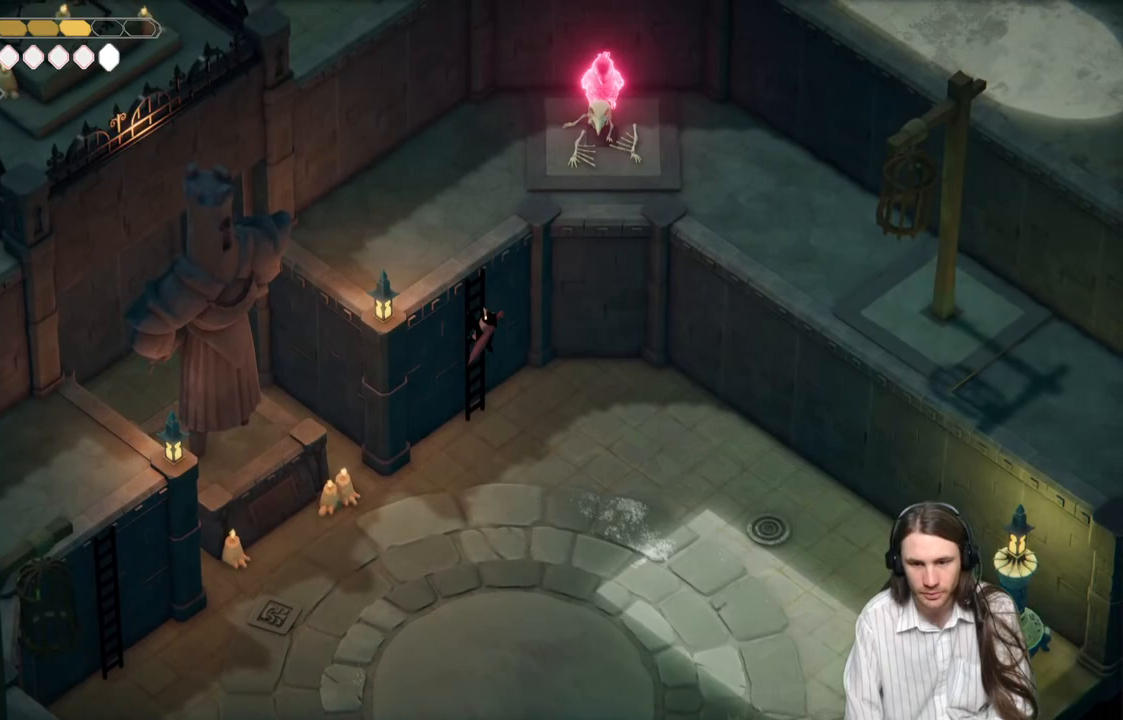
{"buttons": [], "left_stick": "up", "right_stick": "center", "events": []}
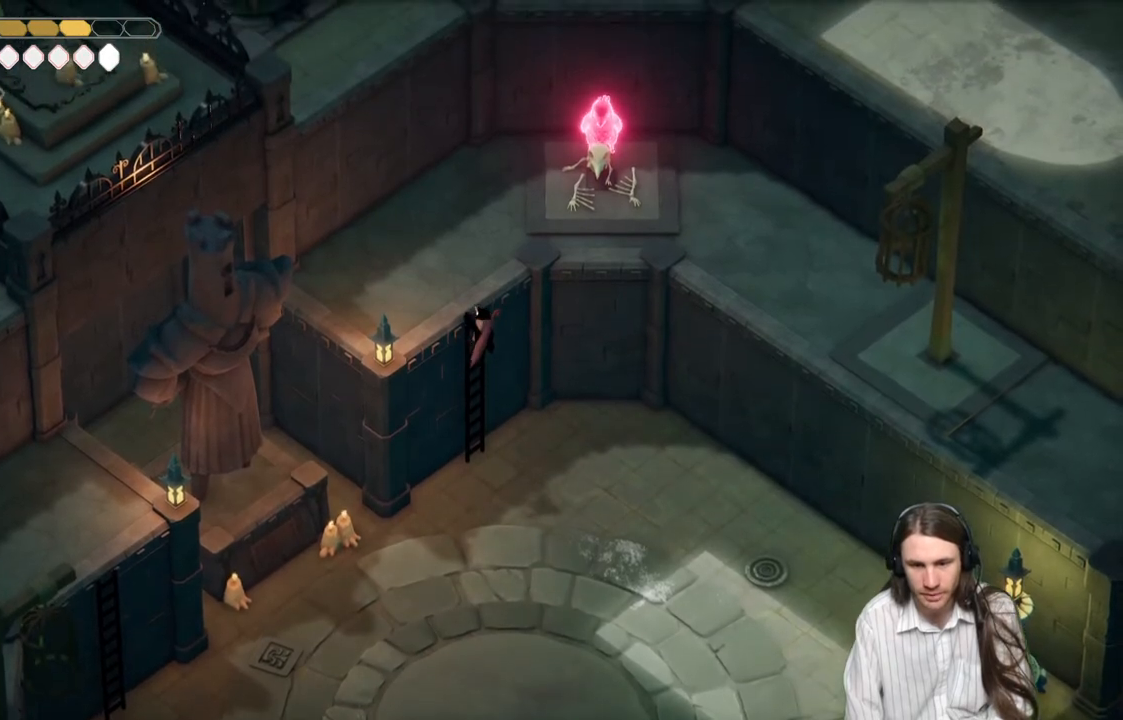
{"buttons": [], "left_stick": "up", "right_stick": "center", "events": []}
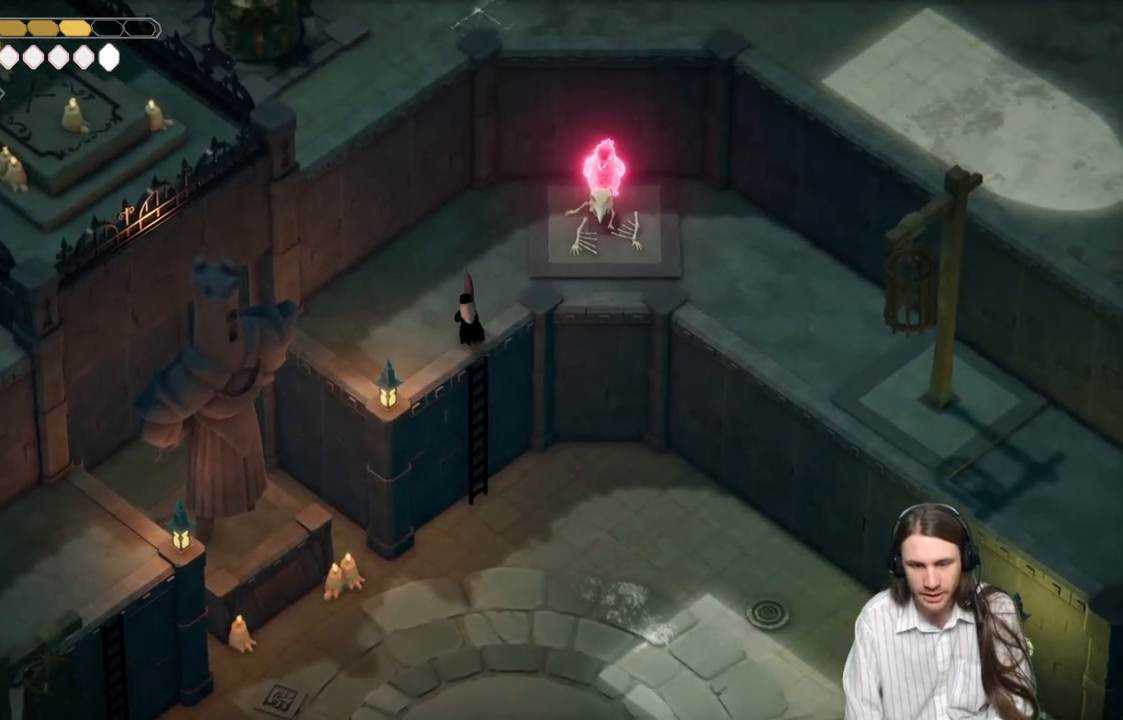
{"buttons": [], "left_stick": "up-right", "right_stick": "center", "events": [[83, "left_stick", "up-right"]]}
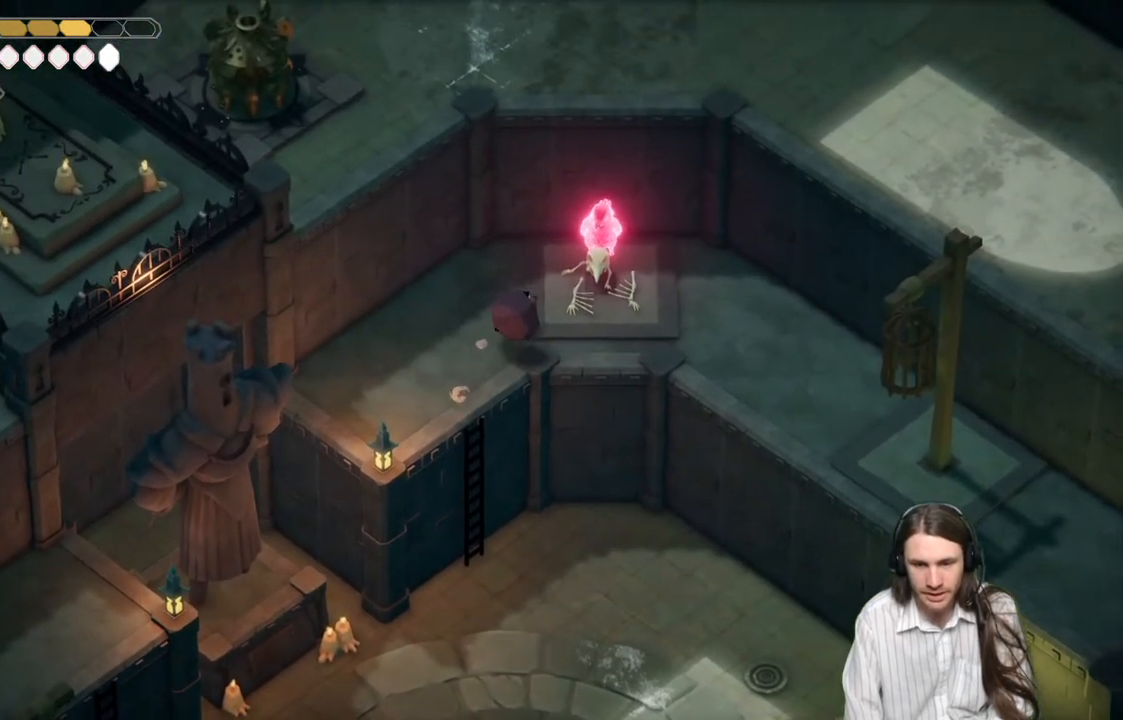
{"buttons": [], "left_stick": "center", "right_stick": "center", "events": [[317, "Y", "down"], [400, "left_stick", "center"], [417, "Y", "up"]]}